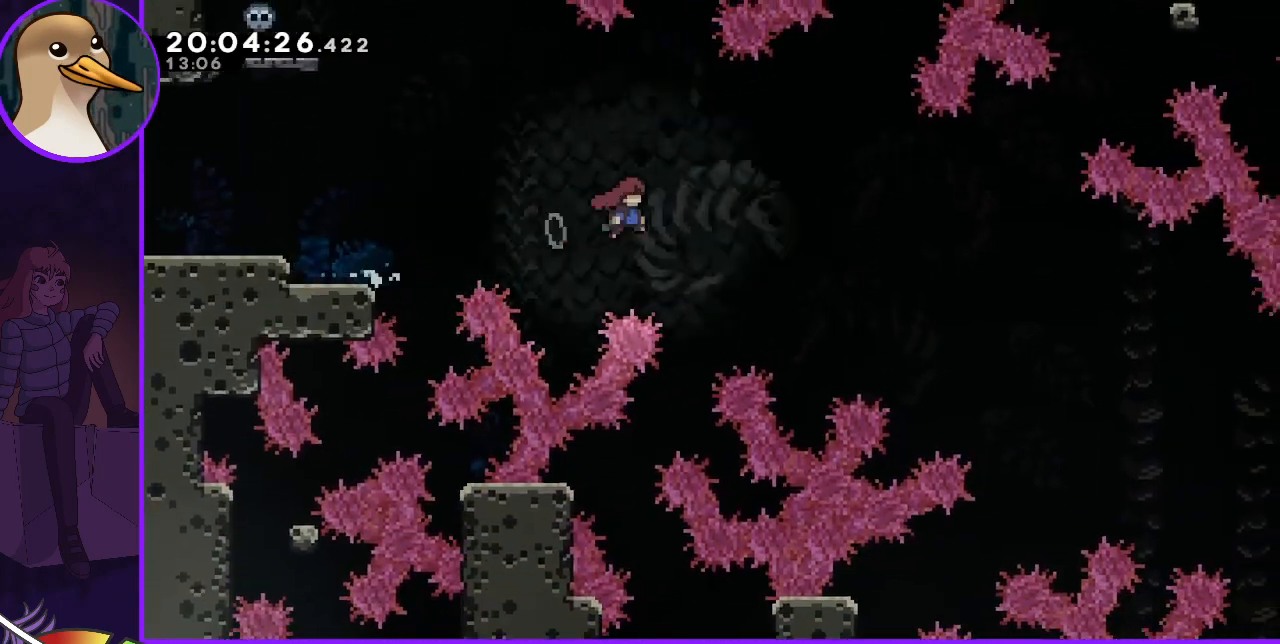
Gameplay with keyboard; each line is a JSON object with the keys held at the frame after it. "events" lists presses ("down") and releases ("up") of "dash", "demo", "down", "grab", "jump", "jump2", "left", "right" and "up" between this image and that frame as [ms after this image, input, new state], when the widget could be followed in between. No other keys are recorded. Mouse input is not recorded. Key names are as the overlay labels them; some are game actions (e.g. jump) rather than physical keys.
{"keys": [], "events": [[400, "jump", "up"], [400, "right", "up"]]}
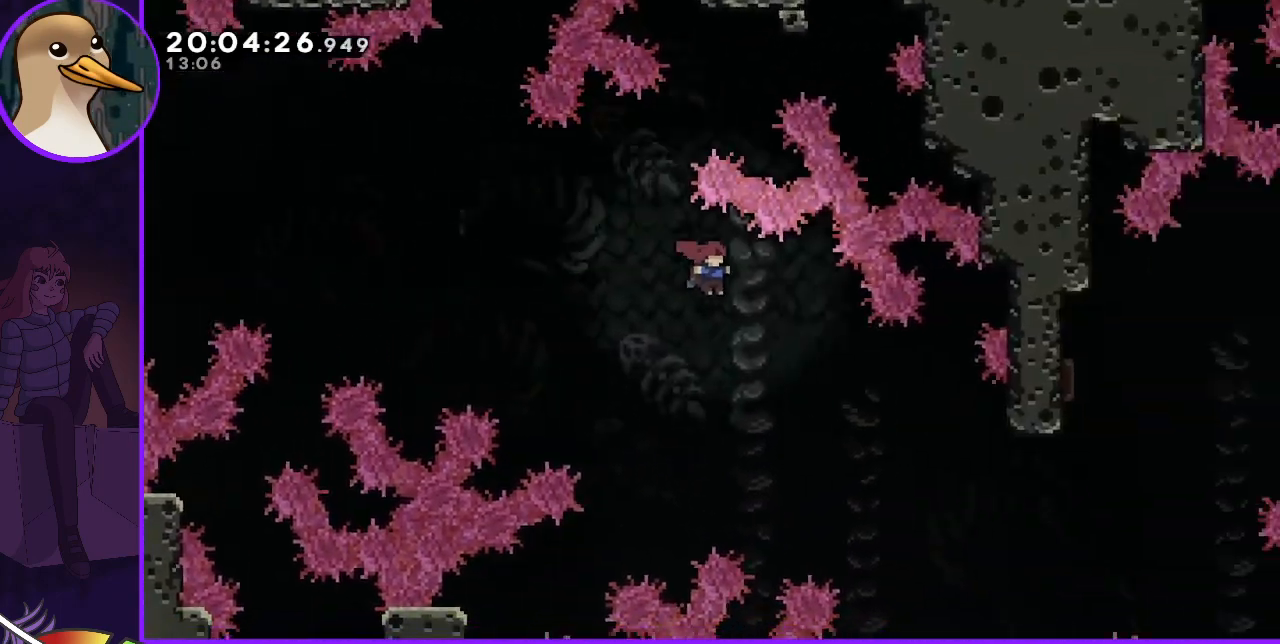
{"keys": ["right"], "events": [[167, "right", "down"], [300, "right", "up"], [400, "right", "down"]]}
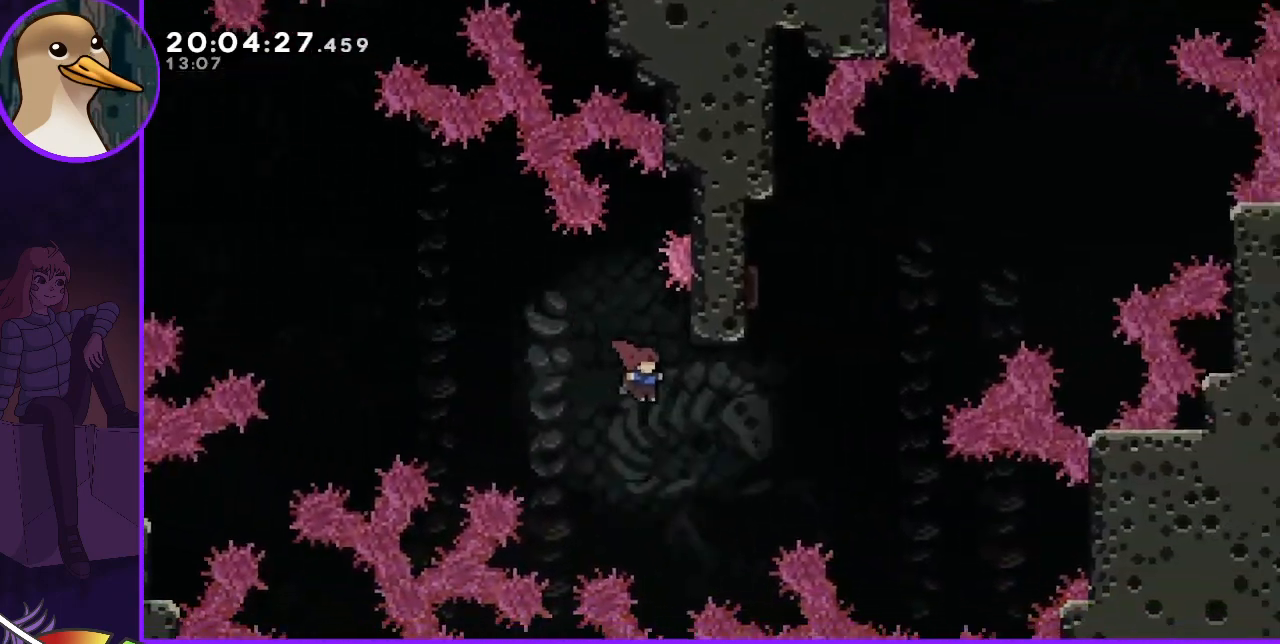
{"keys": ["dash", "up"], "events": [[267, "up", "down"], [367, "dash", "down"], [400, "right", "up"]]}
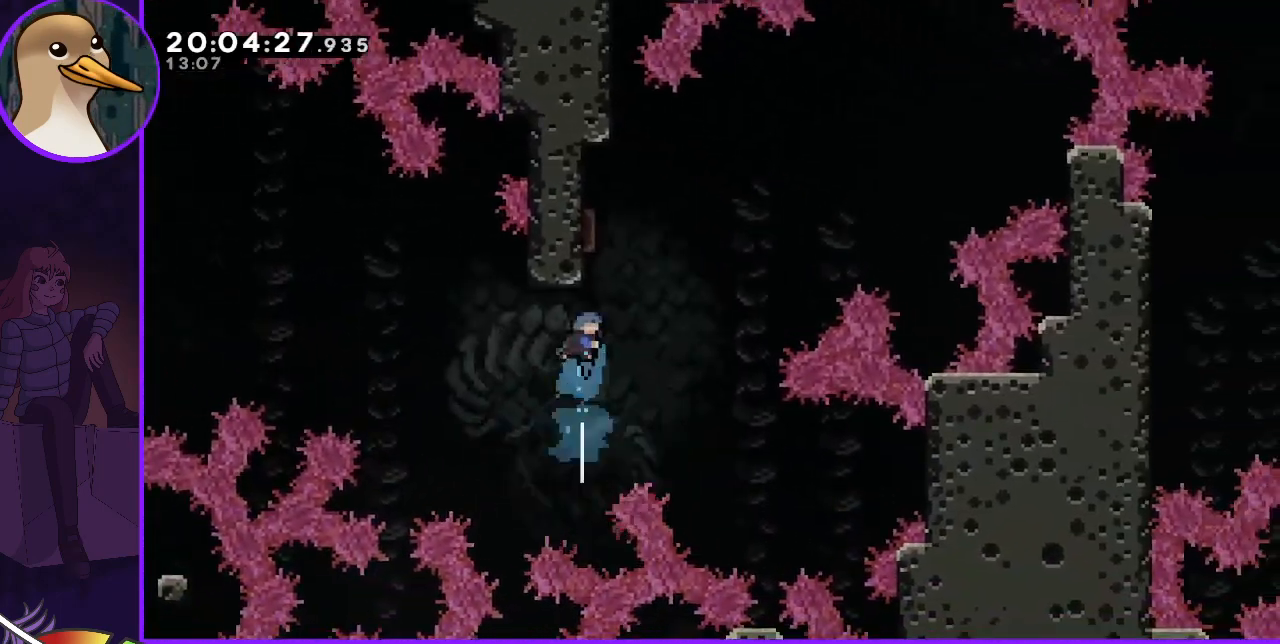
{"keys": ["right"], "events": [[200, "dash", "up"], [300, "left", "down"], [333, "up", "up"], [400, "left", "up"], [467, "right", "down"]]}
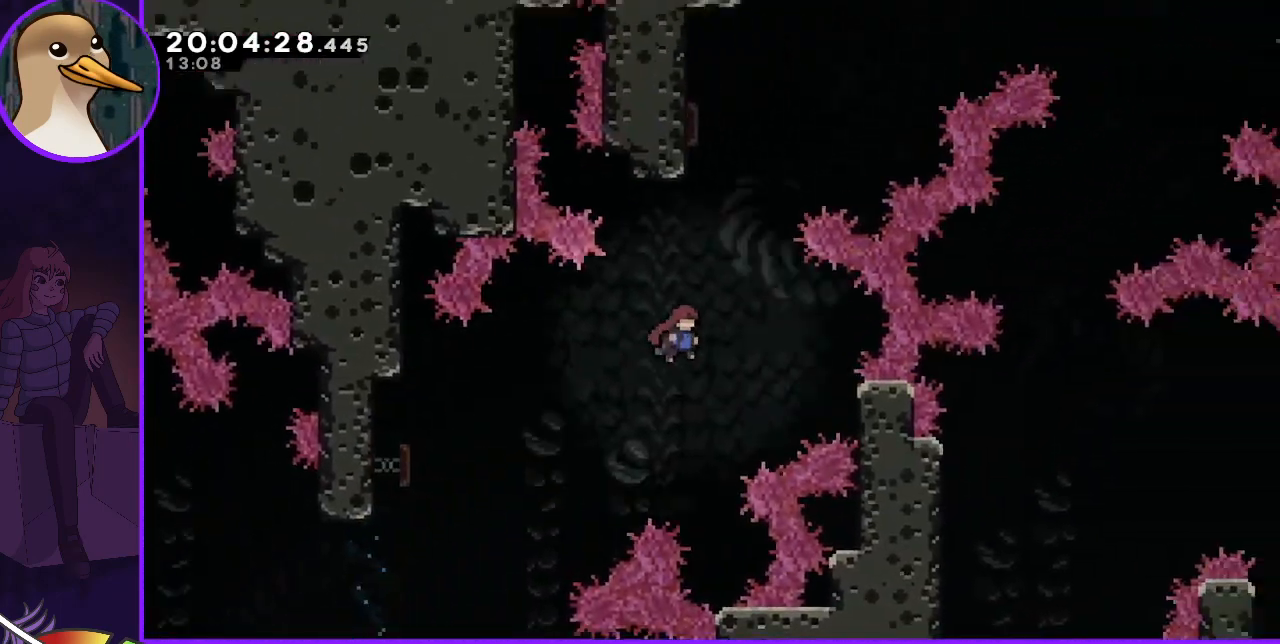
{"keys": ["dash", "left", "up"], "events": [[267, "right", "up"], [333, "left", "down"], [400, "dash", "down"], [400, "up", "down"]]}
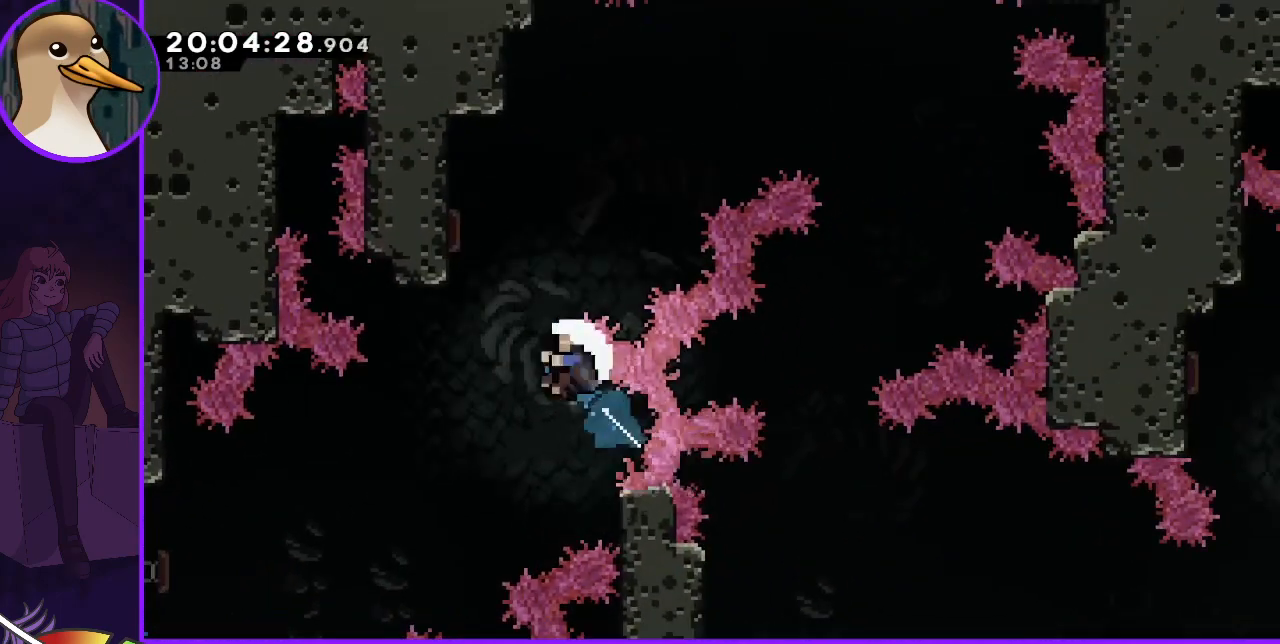
{"keys": [], "events": [[100, "dash", "up"], [133, "left", "up"], [167, "up", "up"]]}
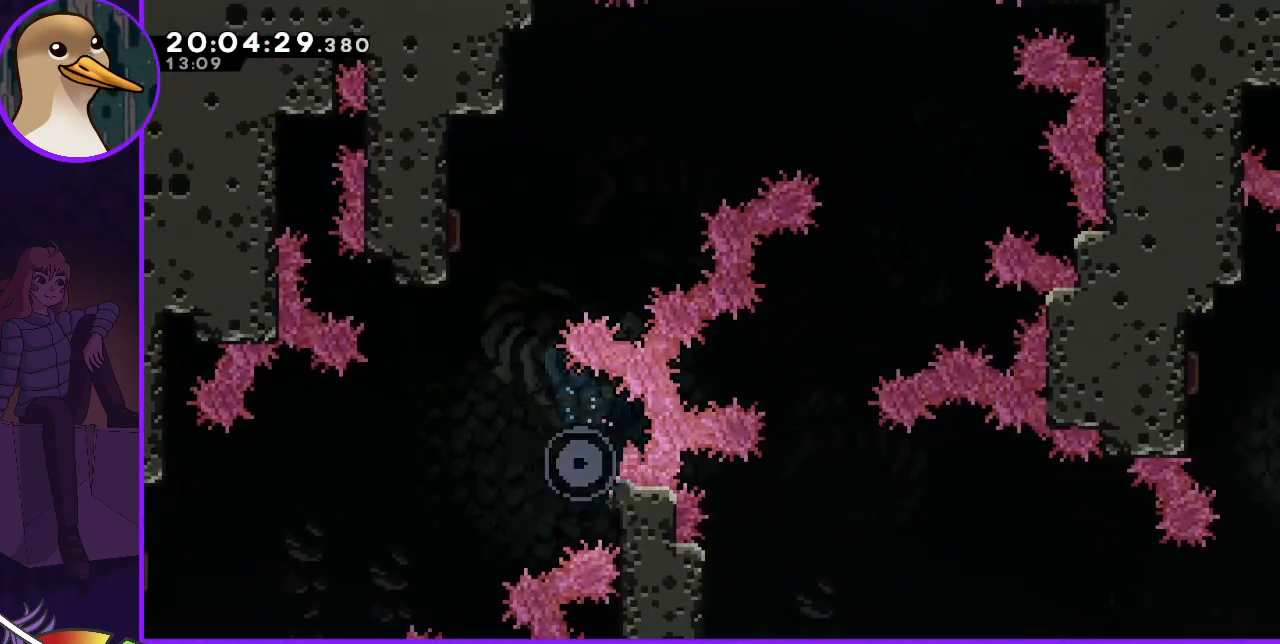
{"keys": [], "events": []}
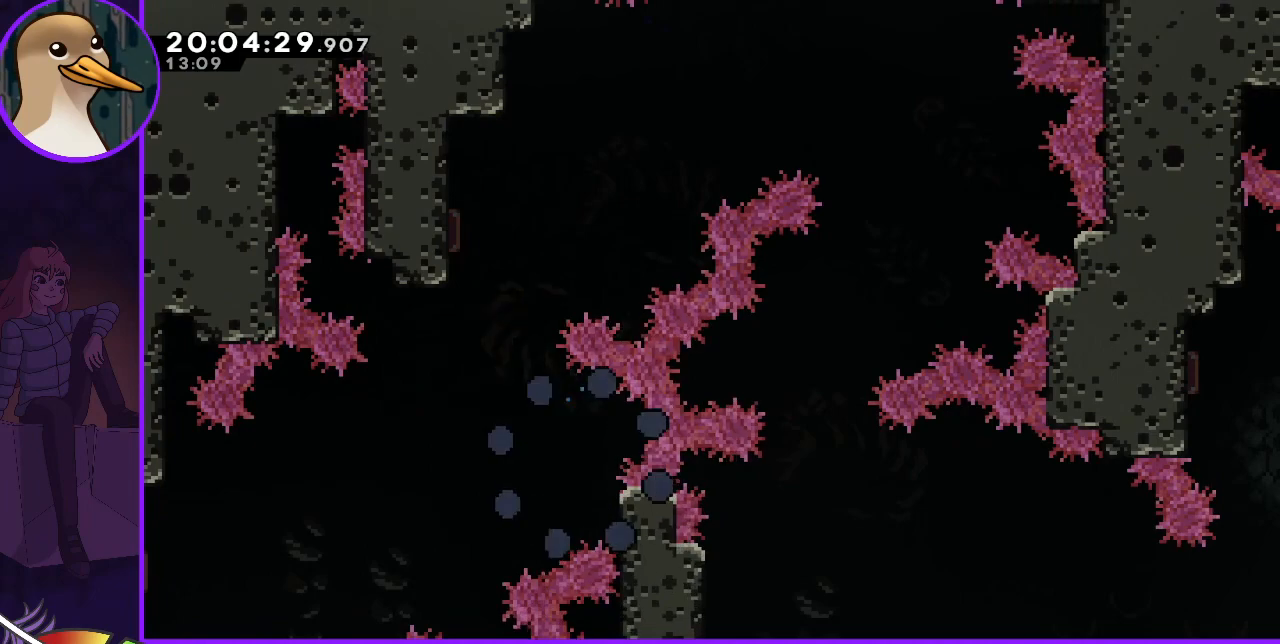
{"keys": [], "events": []}
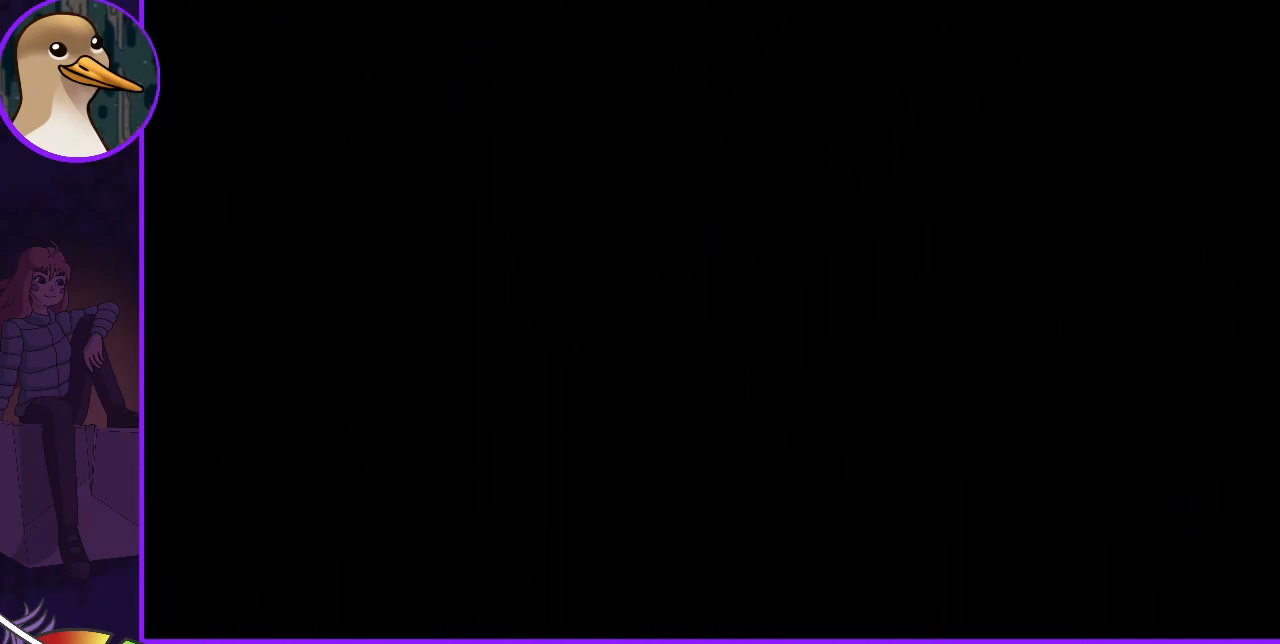
{"keys": [], "events": []}
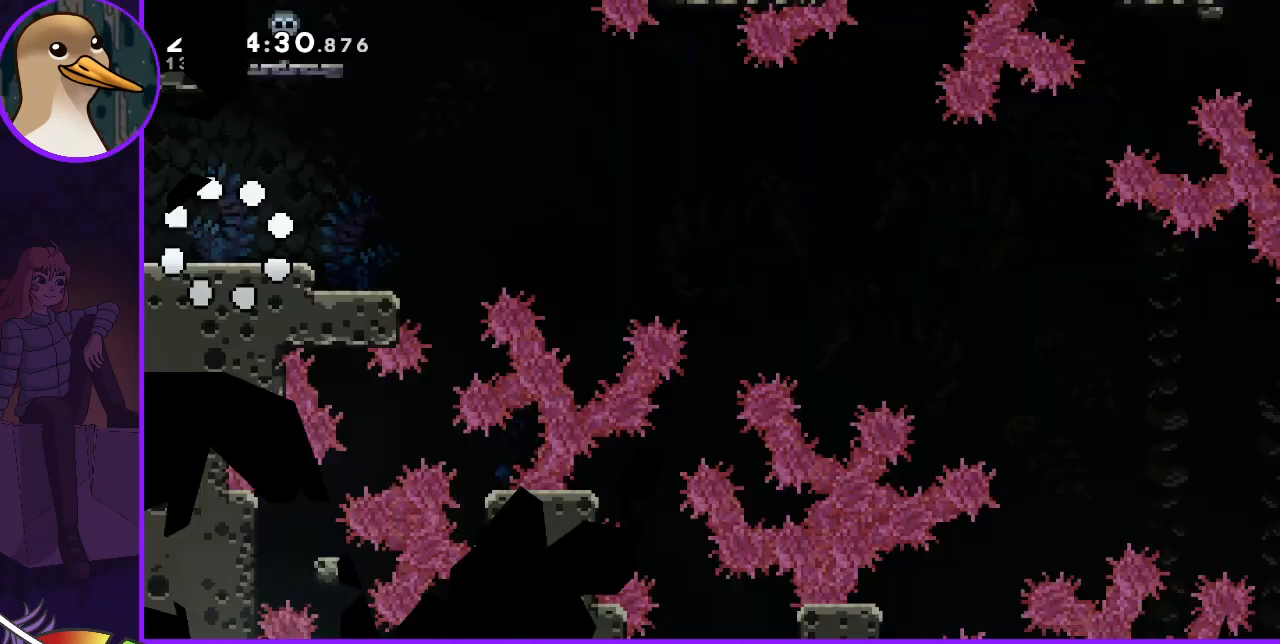
{"keys": ["left"], "events": [[467, "left", "down"]]}
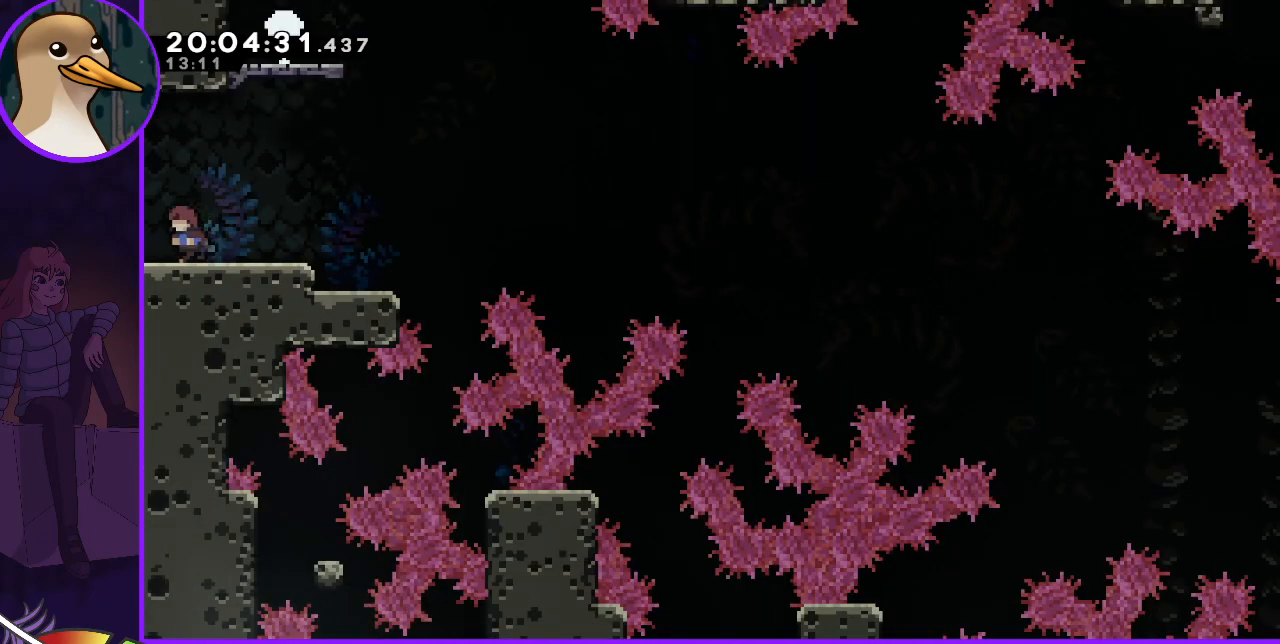
{"keys": ["down", "right"], "events": [[67, "left", "up"], [267, "right", "down"], [400, "dash", "down"], [400, "down", "down"], [500, "dash", "up"]]}
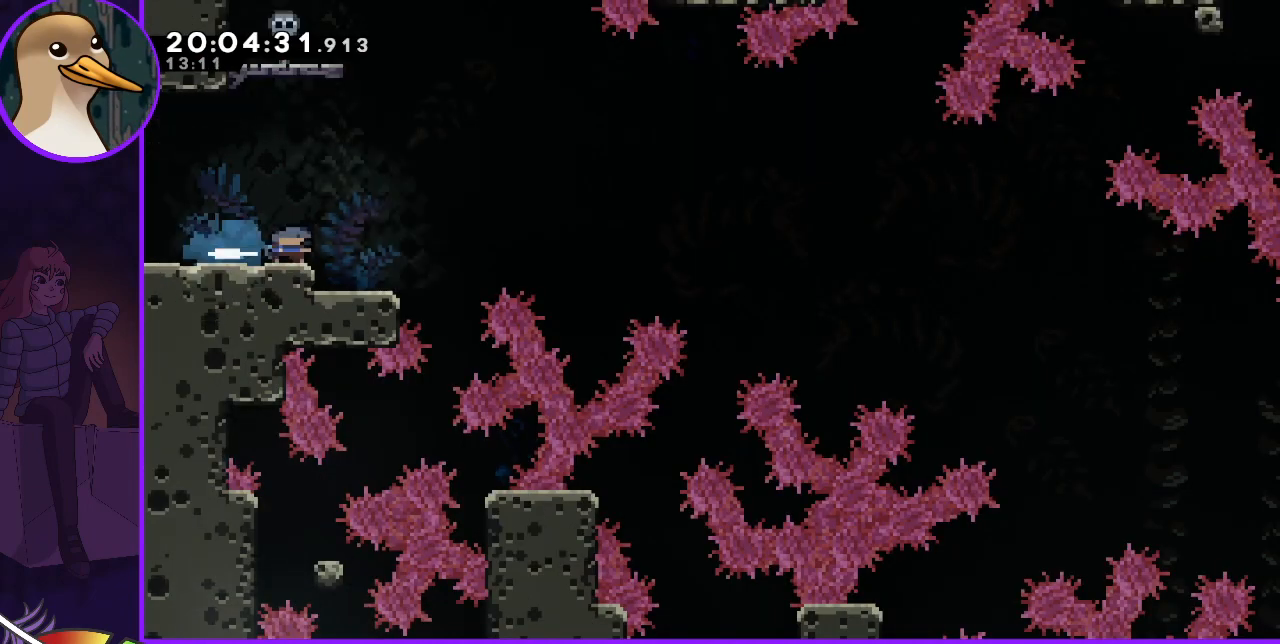
{"keys": ["jump", "right"], "events": [[33, "down", "up"], [100, "jump", "down"]]}
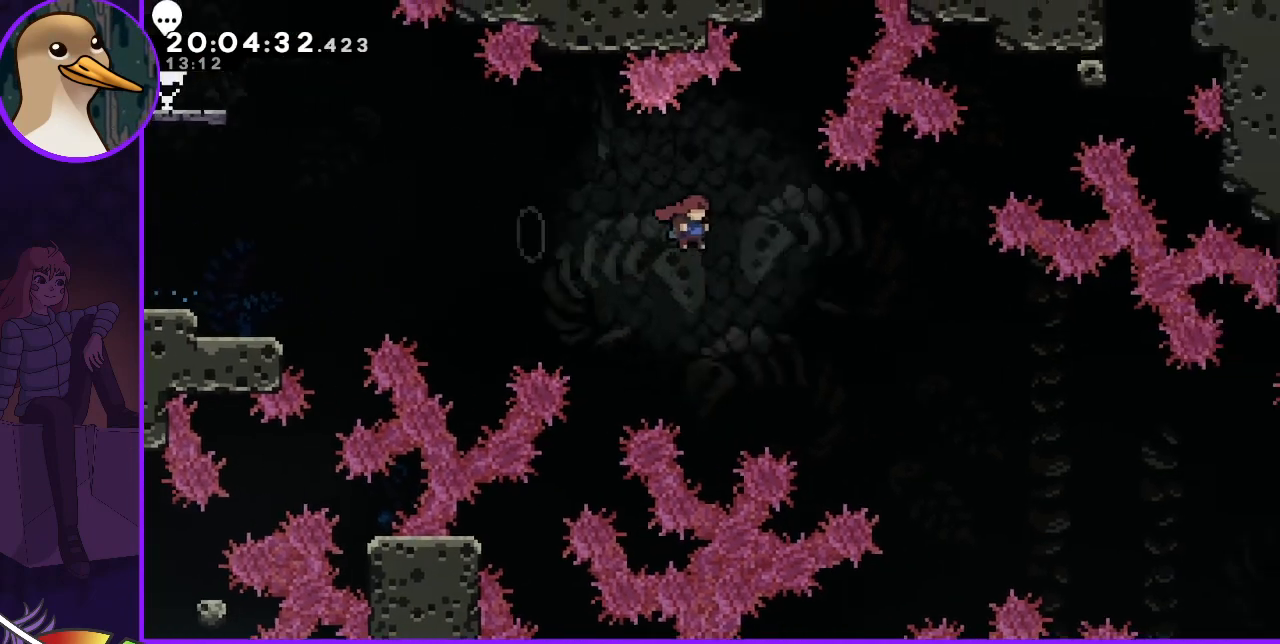
{"keys": ["jump", "right"], "events": []}
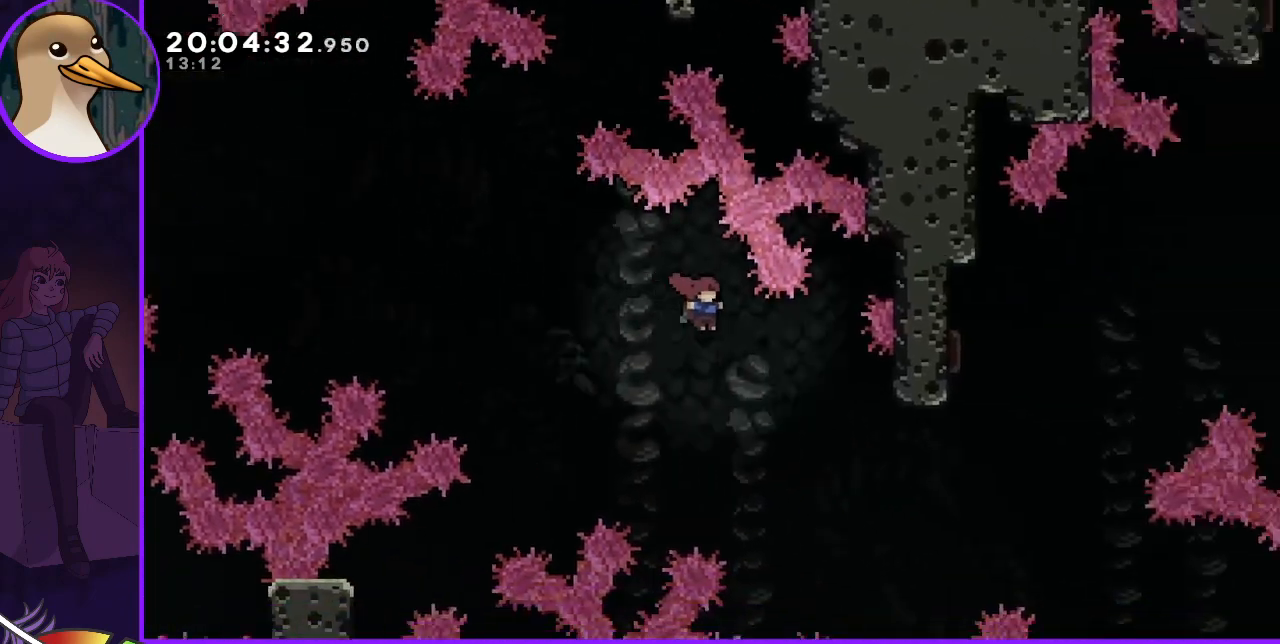
{"keys": ["jump", "right"], "events": []}
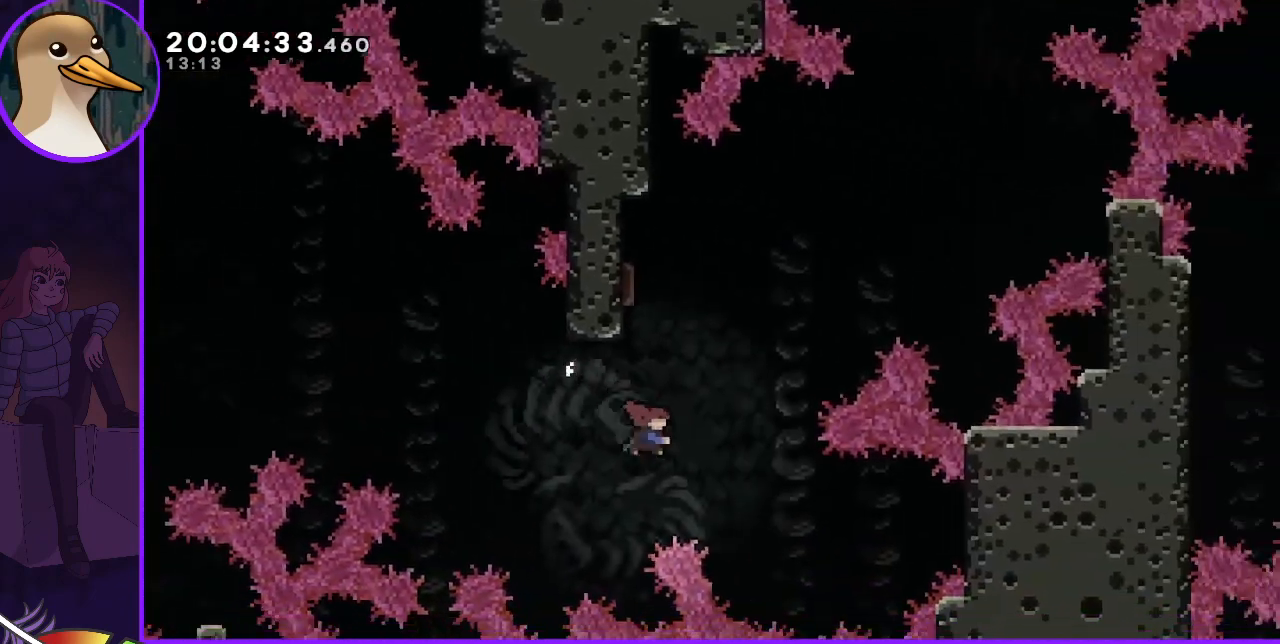
{"keys": [], "events": [[33, "dash", "down"], [33, "right", "up"], [100, "up", "down"], [167, "dash", "up"], [233, "jump", "up"], [233, "up", "up"], [267, "left", "down"], [400, "left", "up"]]}
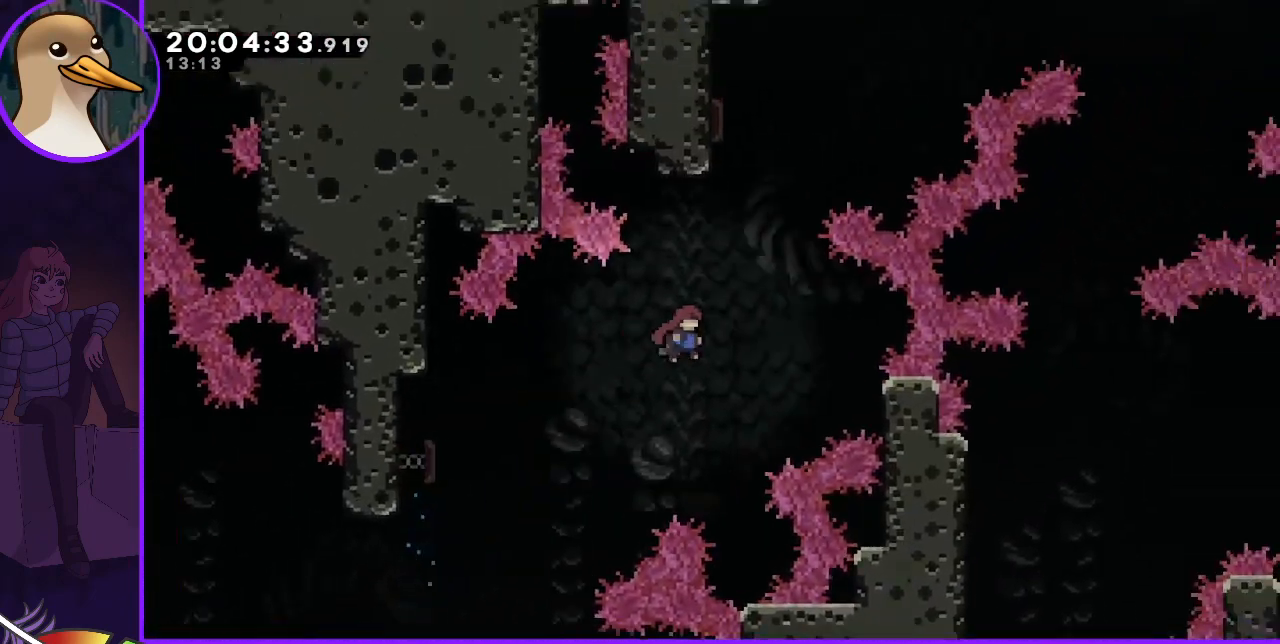
{"keys": [], "events": [[100, "dash", "down"], [100, "up", "down"], [233, "dash", "up"], [233, "up", "up"]]}
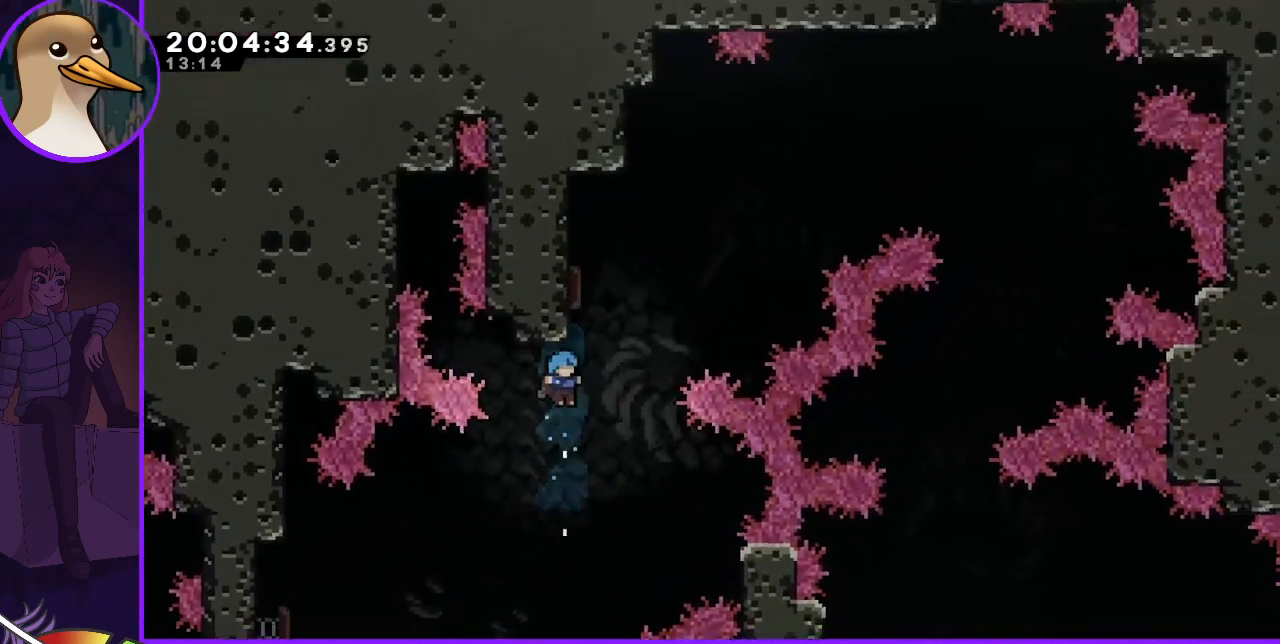
{"keys": [], "events": [[267, "right", "down"], [300, "right", "up"]]}
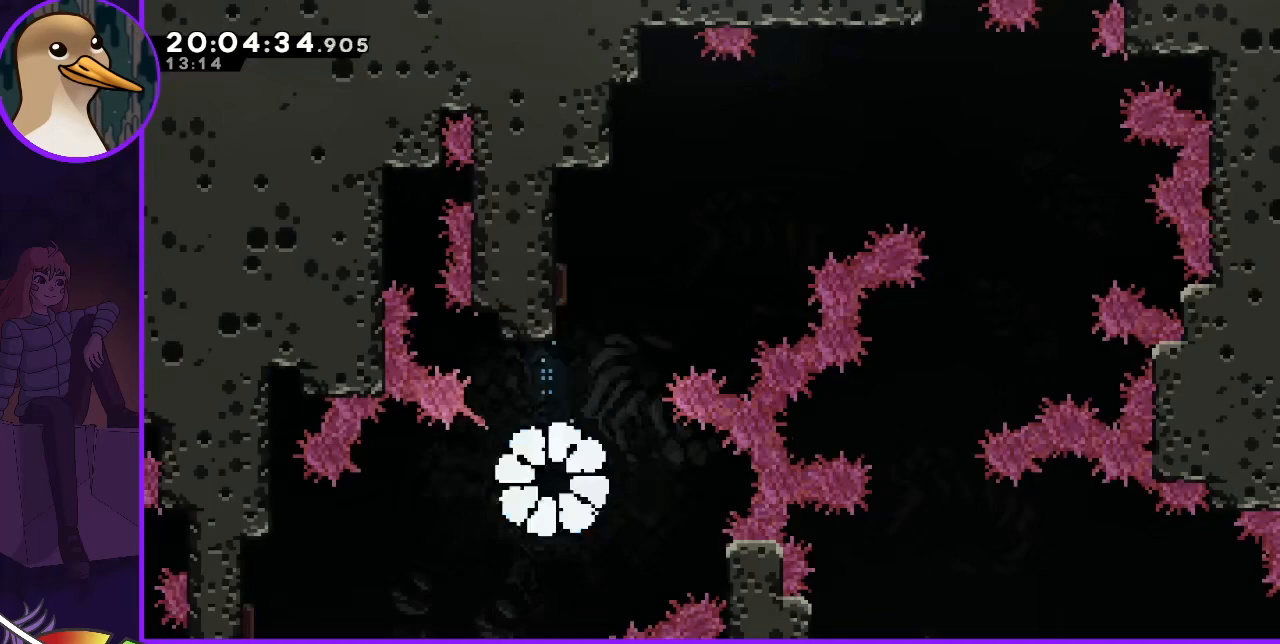
{"keys": [], "events": [[267, "jump", "down"], [367, "jump", "up"], [467, "jump", "down"], [500, "jump", "up"]]}
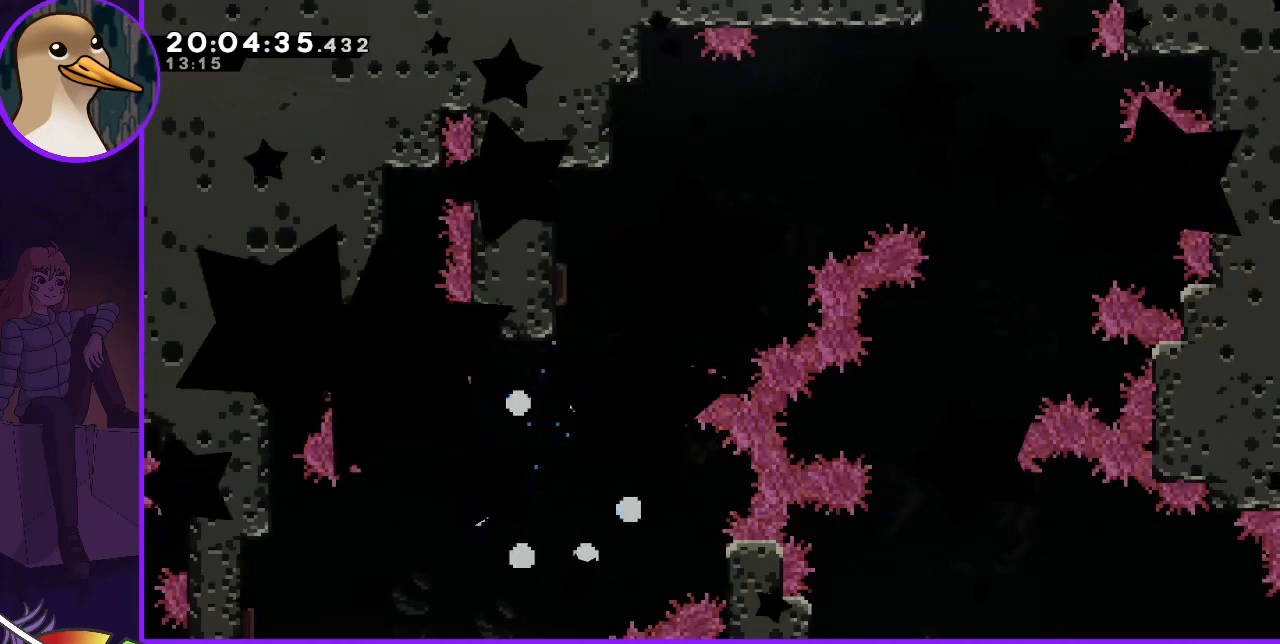
{"keys": [], "events": [[100, "jump", "down"], [200, "jump", "up"], [300, "jump", "down"], [400, "jump", "up"]]}
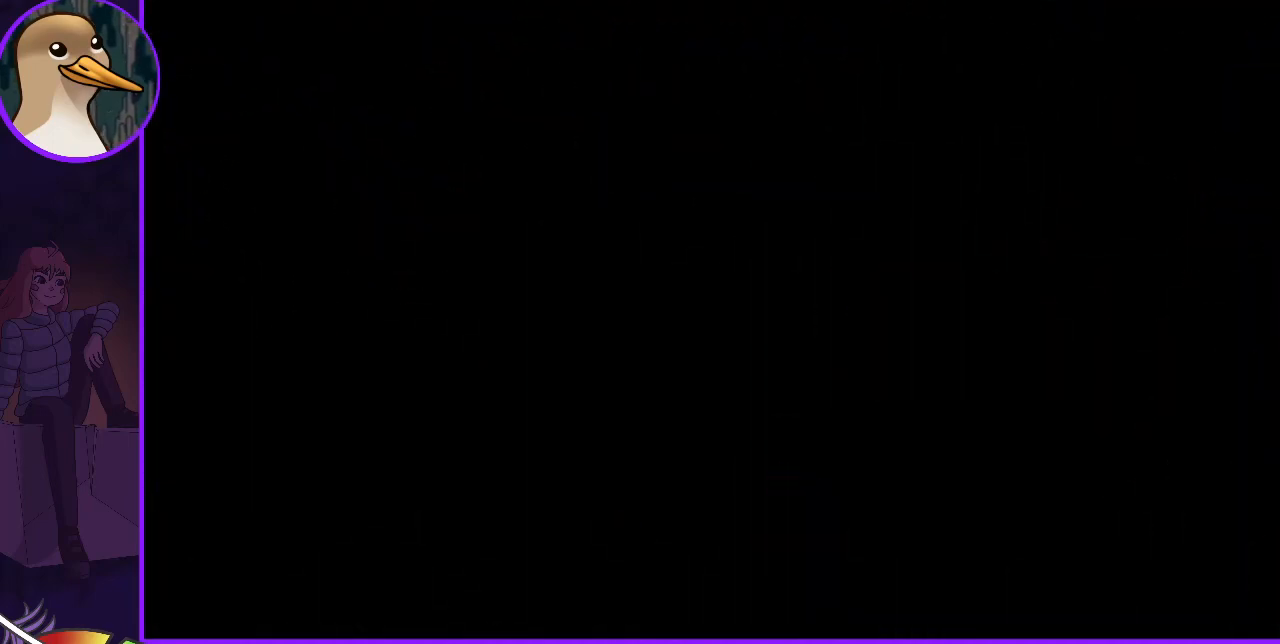
{"keys": [], "events": []}
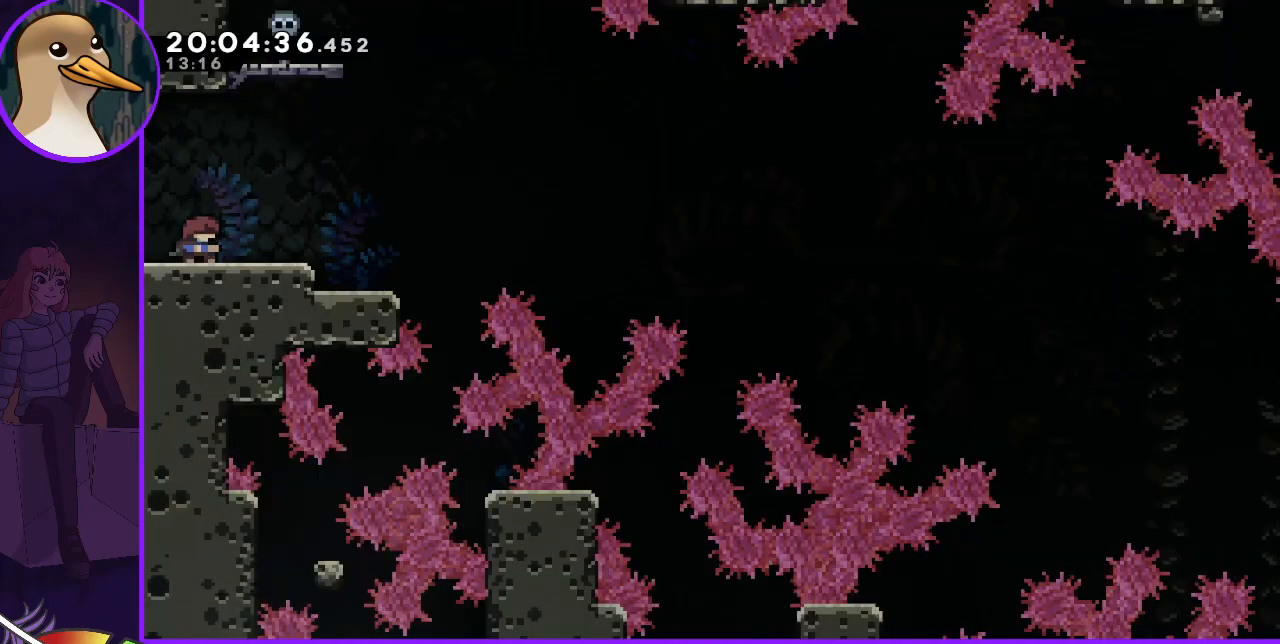
{"keys": ["jump", "right"], "events": [[267, "dash", "down"], [267, "down", "down"], [267, "right", "down"], [367, "dash", "up"], [400, "down", "up"], [500, "jump", "down"]]}
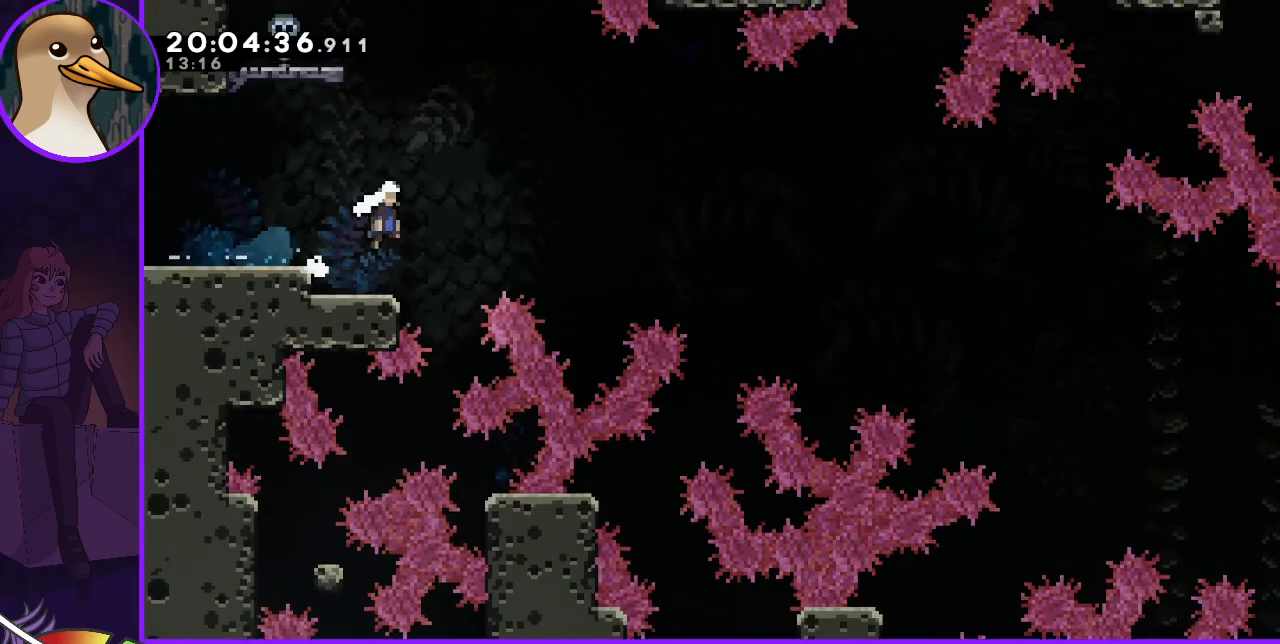
{"keys": ["jump", "right"], "events": []}
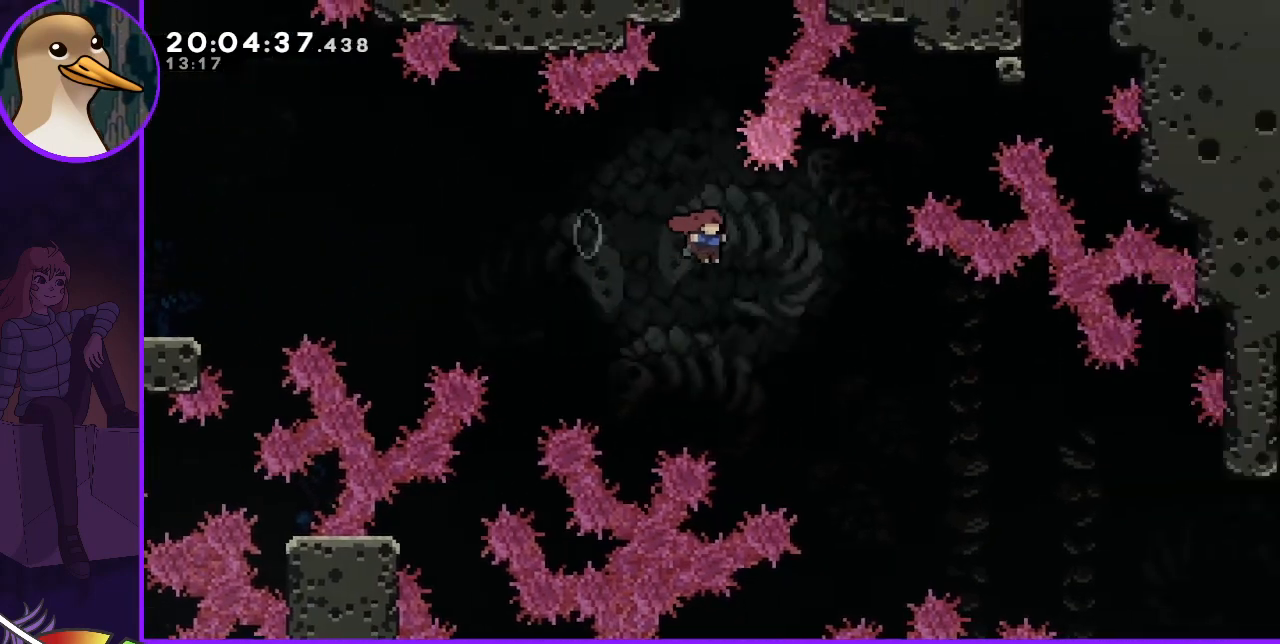
{"keys": ["jump", "right"], "events": []}
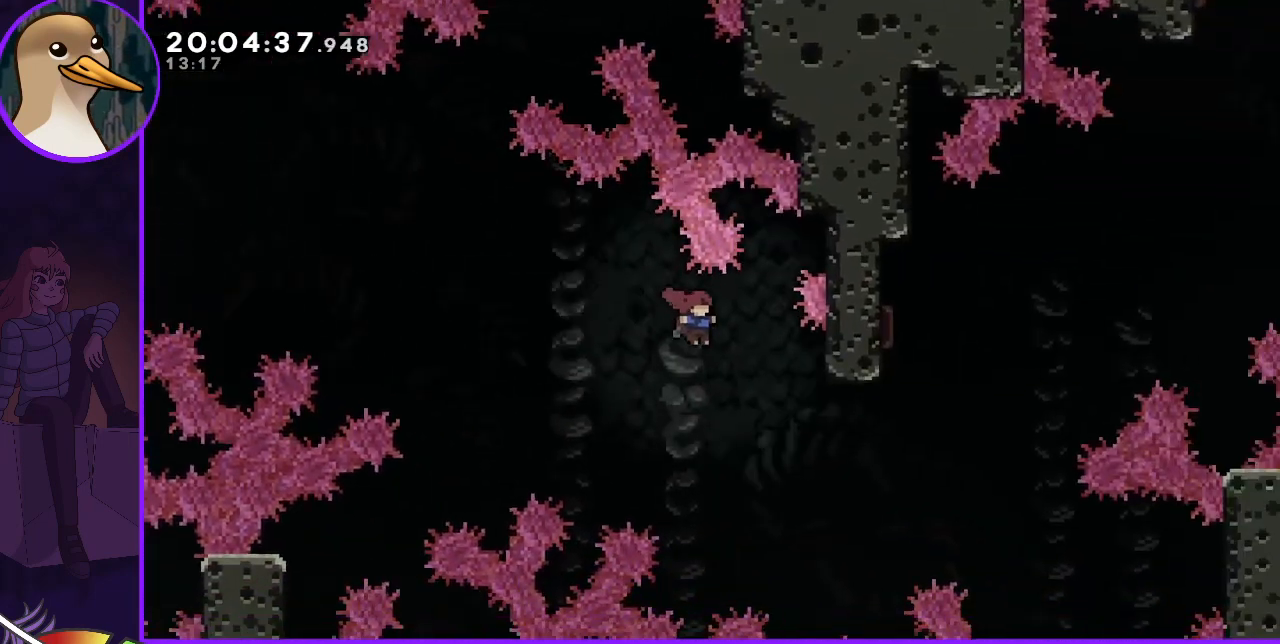
{"keys": ["dash", "jump", "up"], "events": [[433, "up", "down"], [467, "dash", "down"], [467, "right", "up"]]}
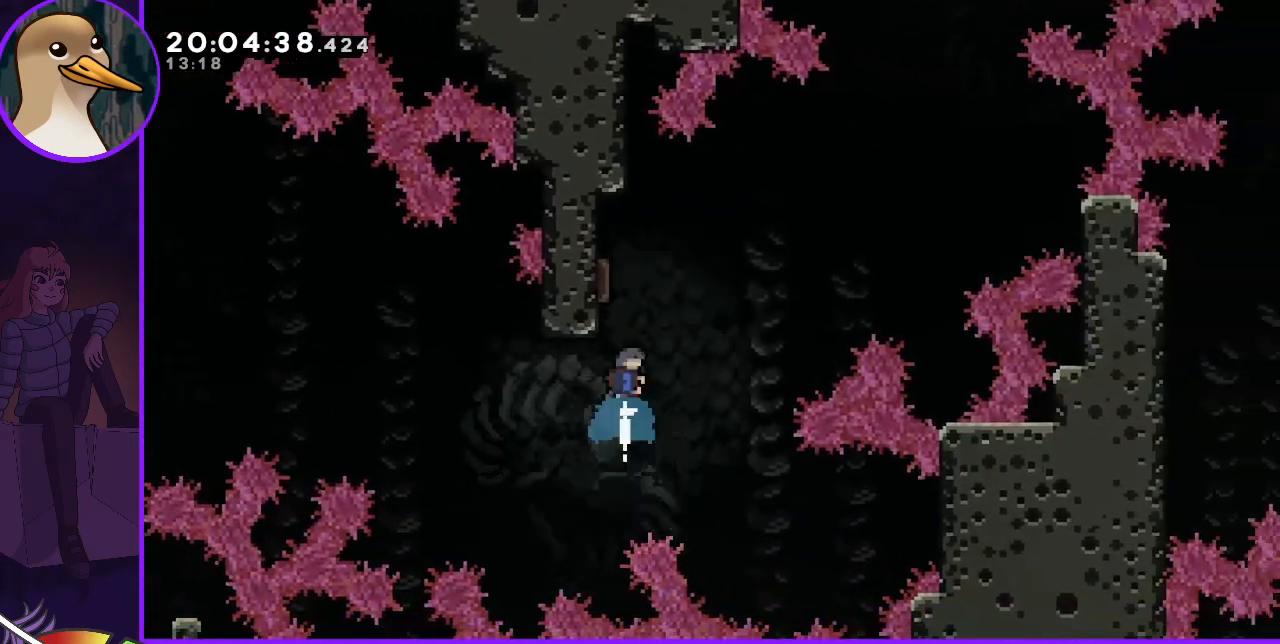
{"keys": [], "events": [[67, "dash", "up"], [67, "up", "up"], [100, "left", "down"], [233, "jump", "up"], [233, "left", "up"]]}
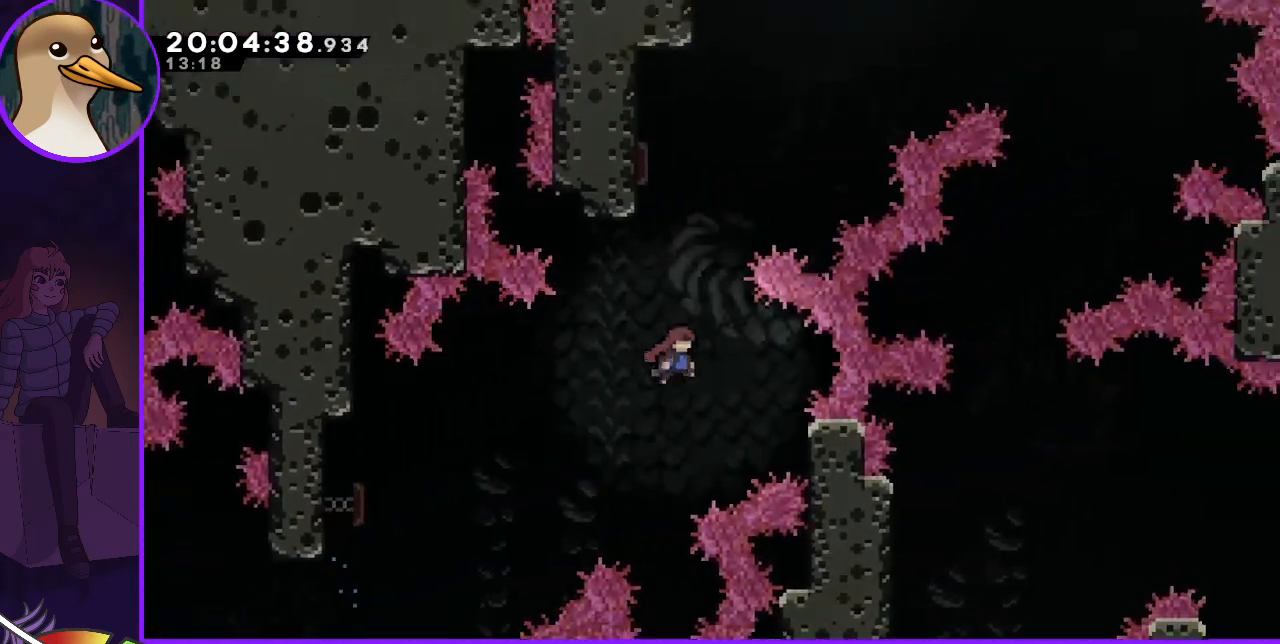
{"keys": ["left"], "events": [[167, "dash", "down"], [167, "up", "down"], [300, "left", "down"], [367, "dash", "up"], [367, "up", "up"]]}
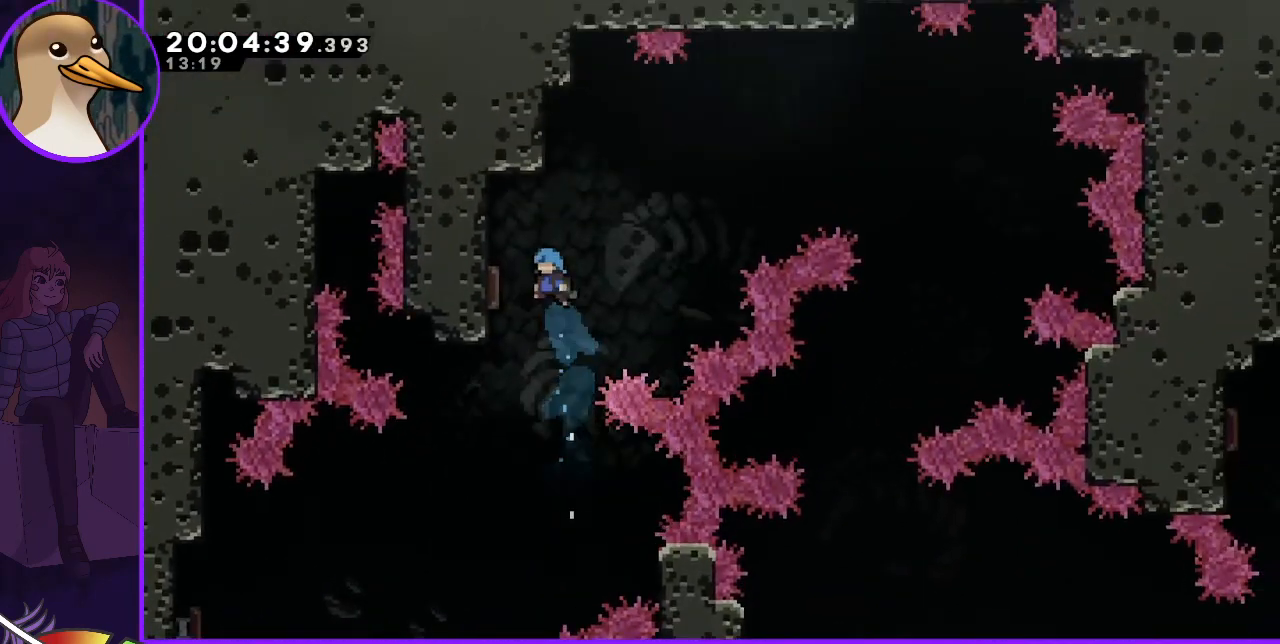
{"keys": [], "events": [[367, "left", "up"], [367, "right", "down"], [500, "right", "up"]]}
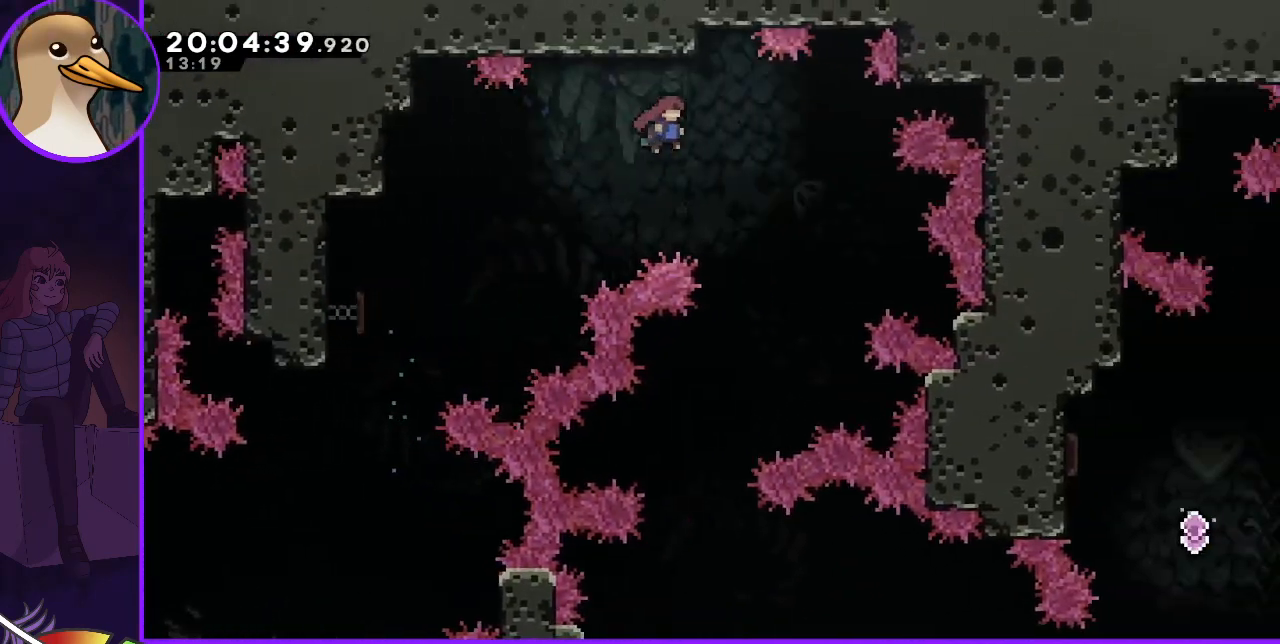
{"keys": ["left"], "events": [[100, "left", "down"]]}
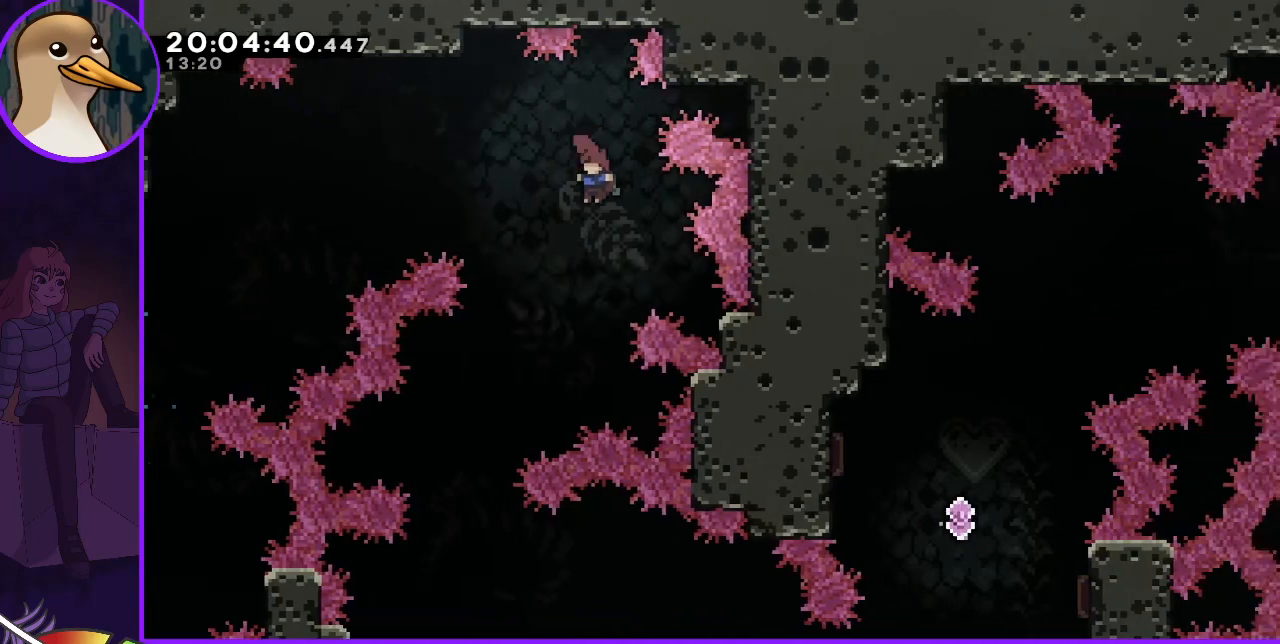
{"keys": ["left"], "events": []}
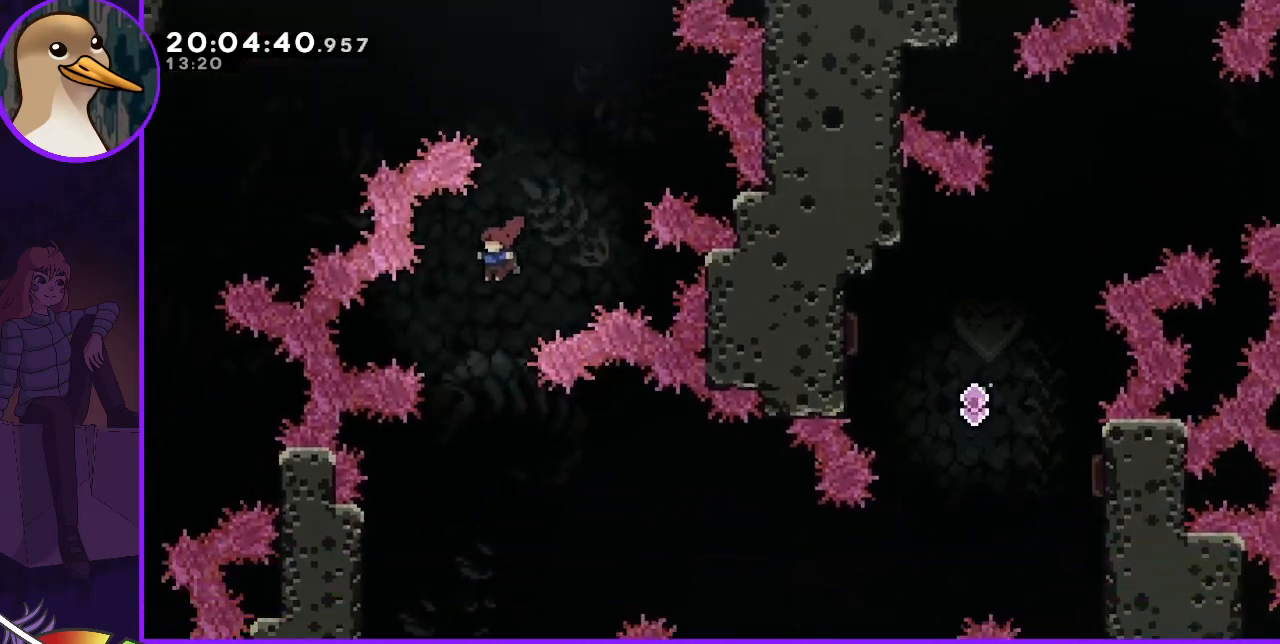
{"keys": ["right"], "events": [[33, "left", "up"], [100, "right", "down"]]}
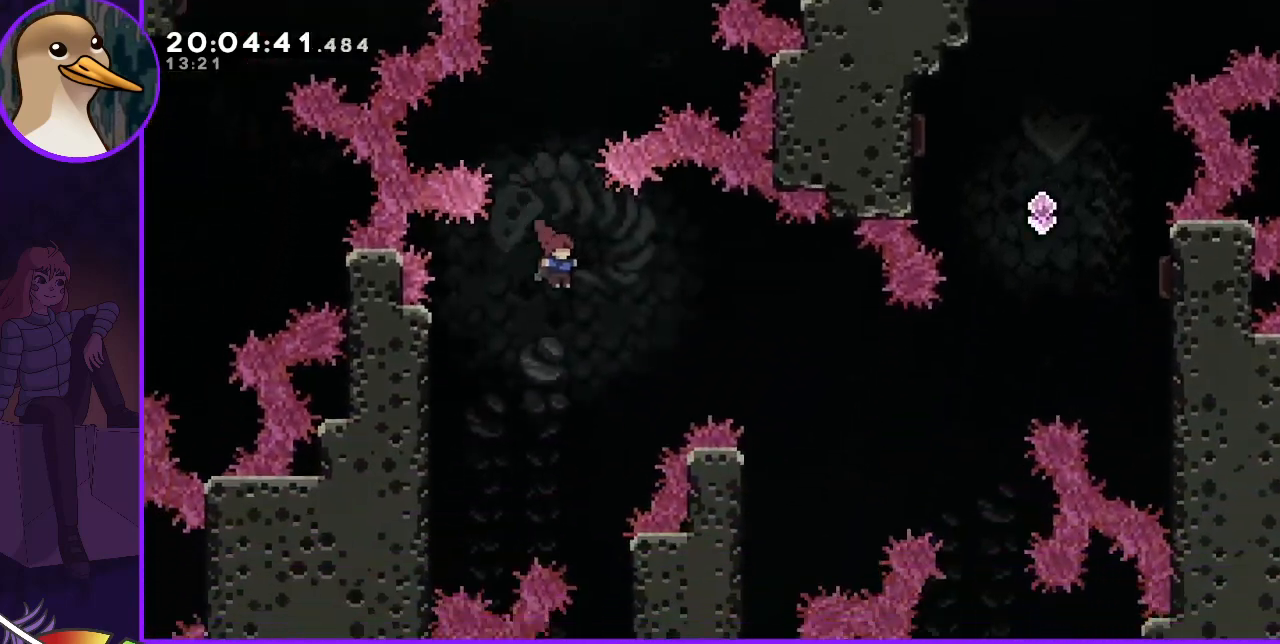
{"keys": ["left"], "events": [[67, "right", "up"], [167, "left", "down"]]}